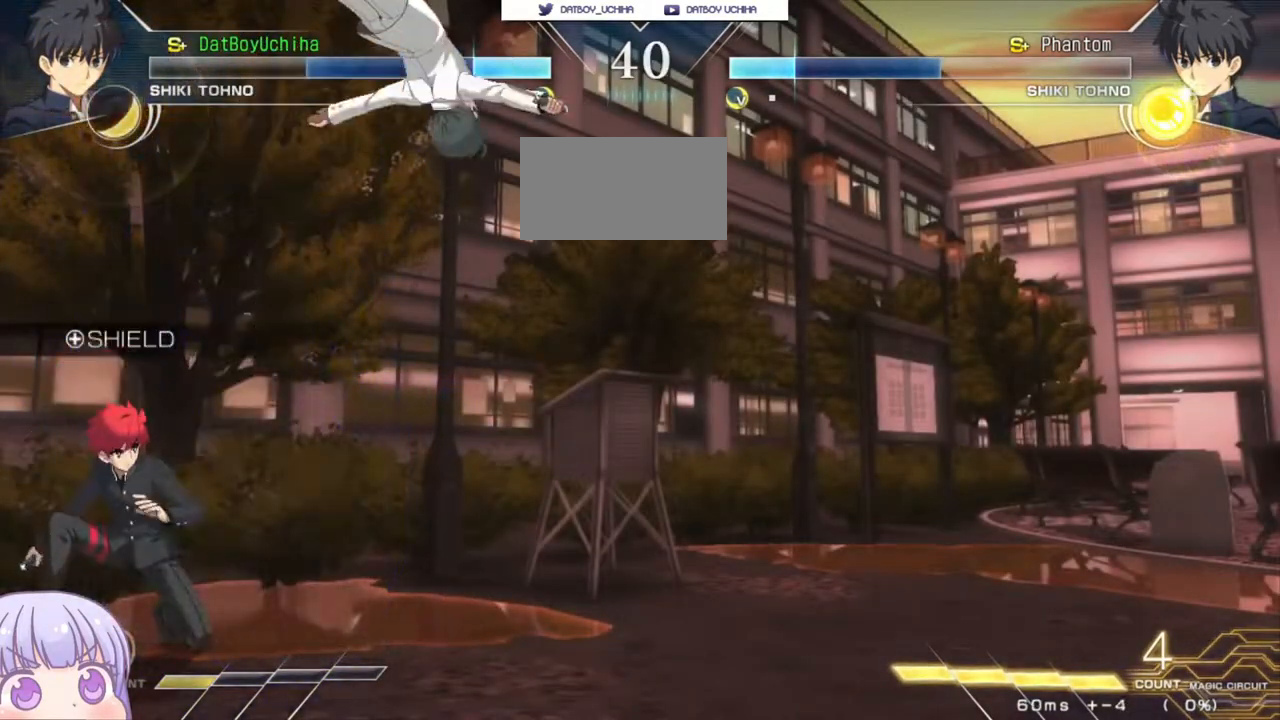
Gameplay with a controller (arcade stick); each line is a JSON object with the inputs held at the frame after it. "events" lists button and stick changes between this image and that frame as [ms after this image, input, new state], when the widget could be followed in between. Not read: L3 R3.
{"buttons": [], "left_stick": "center", "events": [[67, "left_stick", "left"], [333, "left_stick", "up-right"], [350, "SQUARE", "down"], [417, "SQUARE", "up"], [467, "left_stick", "center"]]}
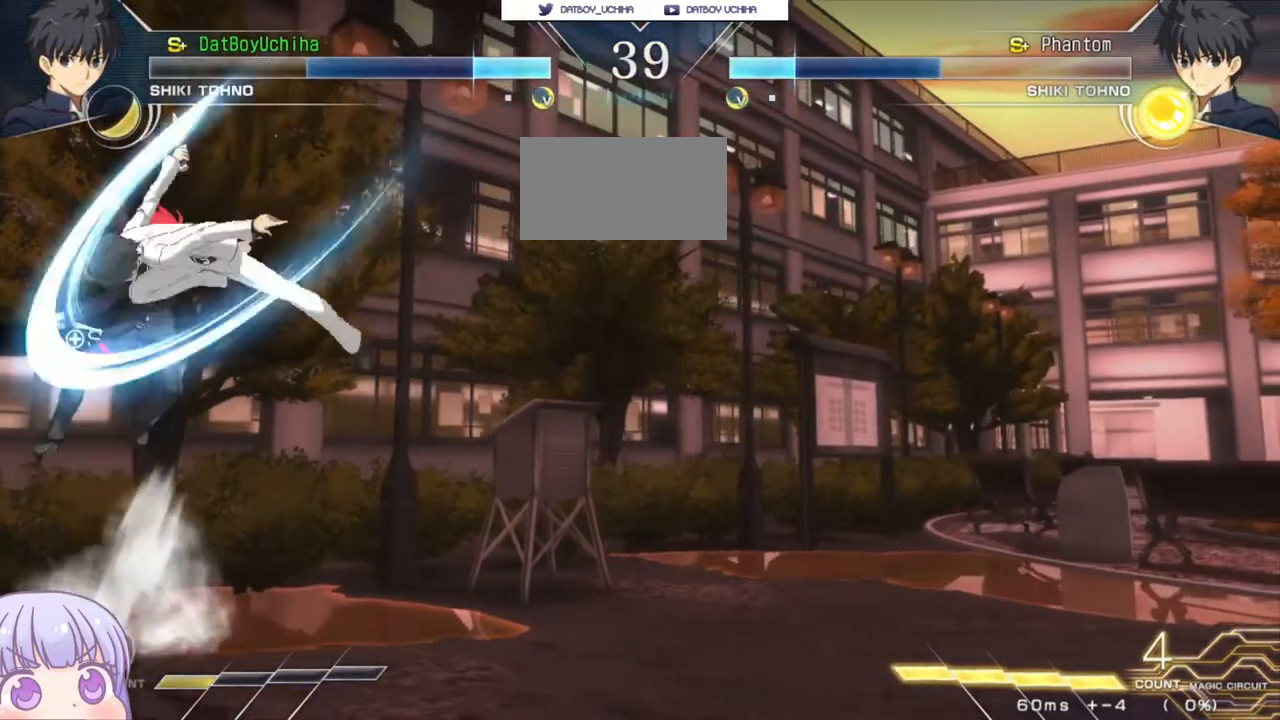
{"buttons": ["SQUARE"], "left_stick": "center", "events": [[67, "TRIANGLE", "down"], [117, "TRIANGLE", "up"], [483, "SQUARE", "down"]]}
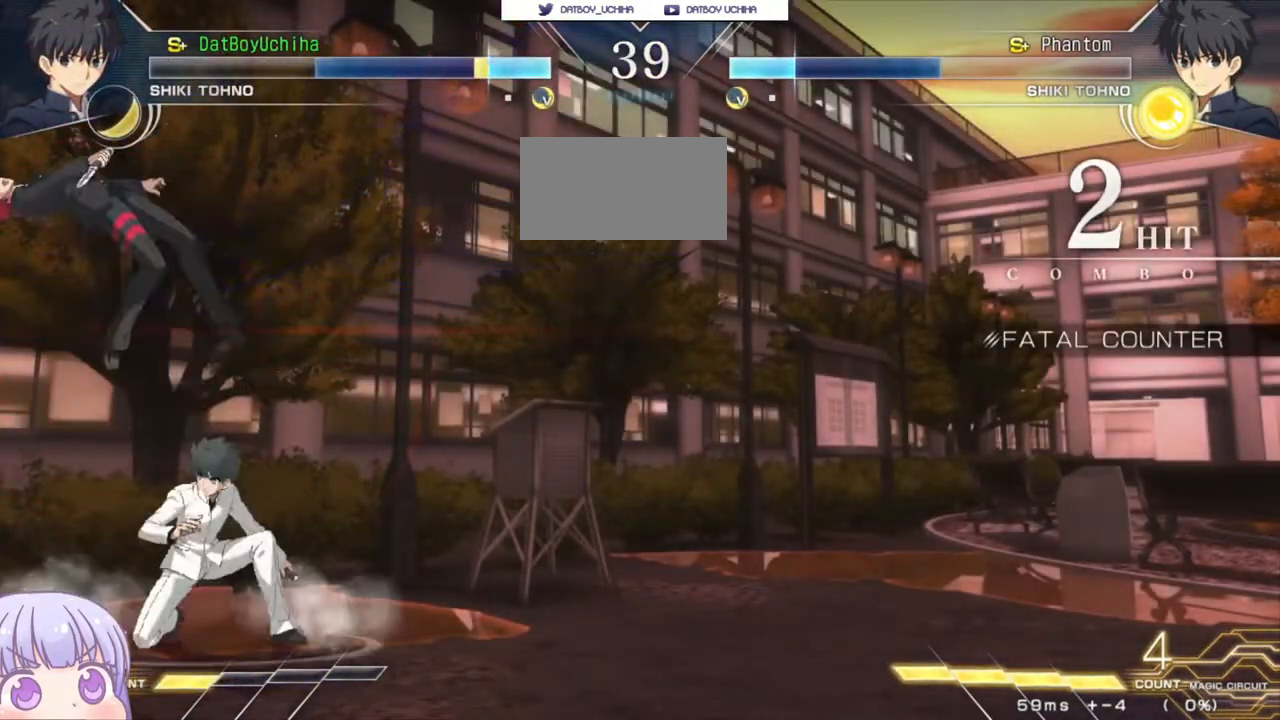
{"buttons": ["SQUARE"], "left_stick": "center", "events": []}
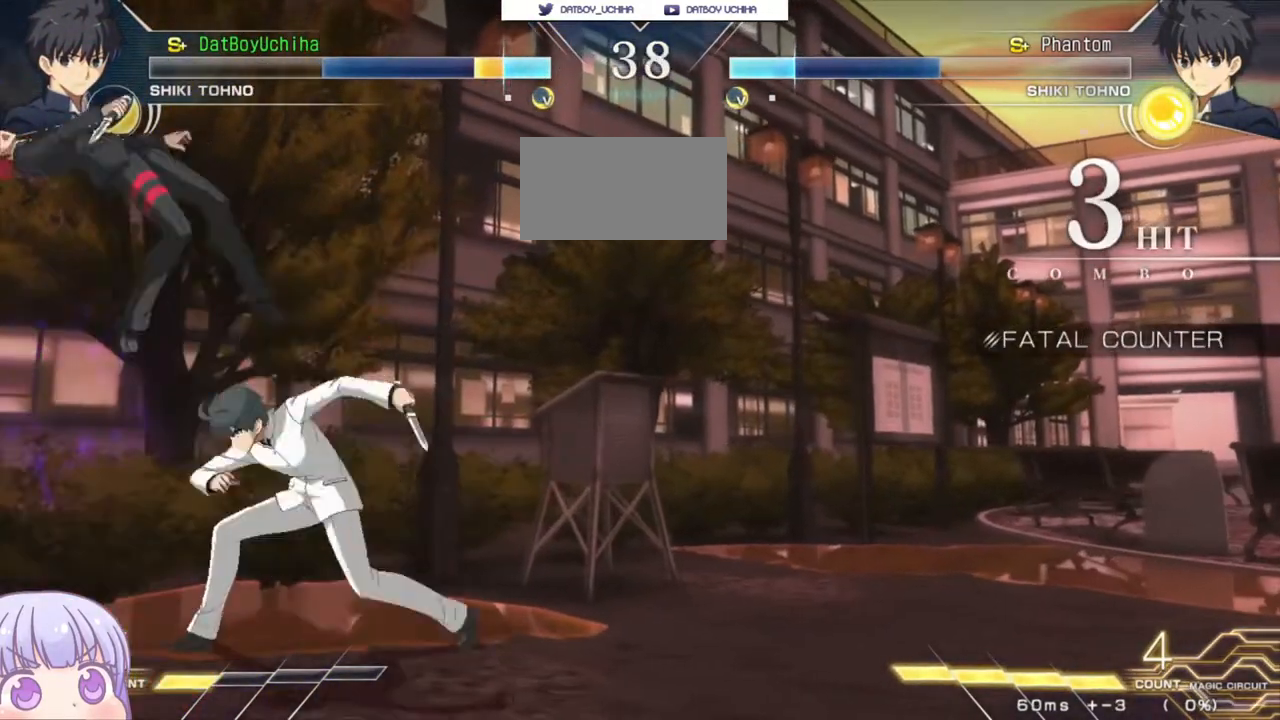
{"buttons": ["SQUARE"], "left_stick": "center", "events": []}
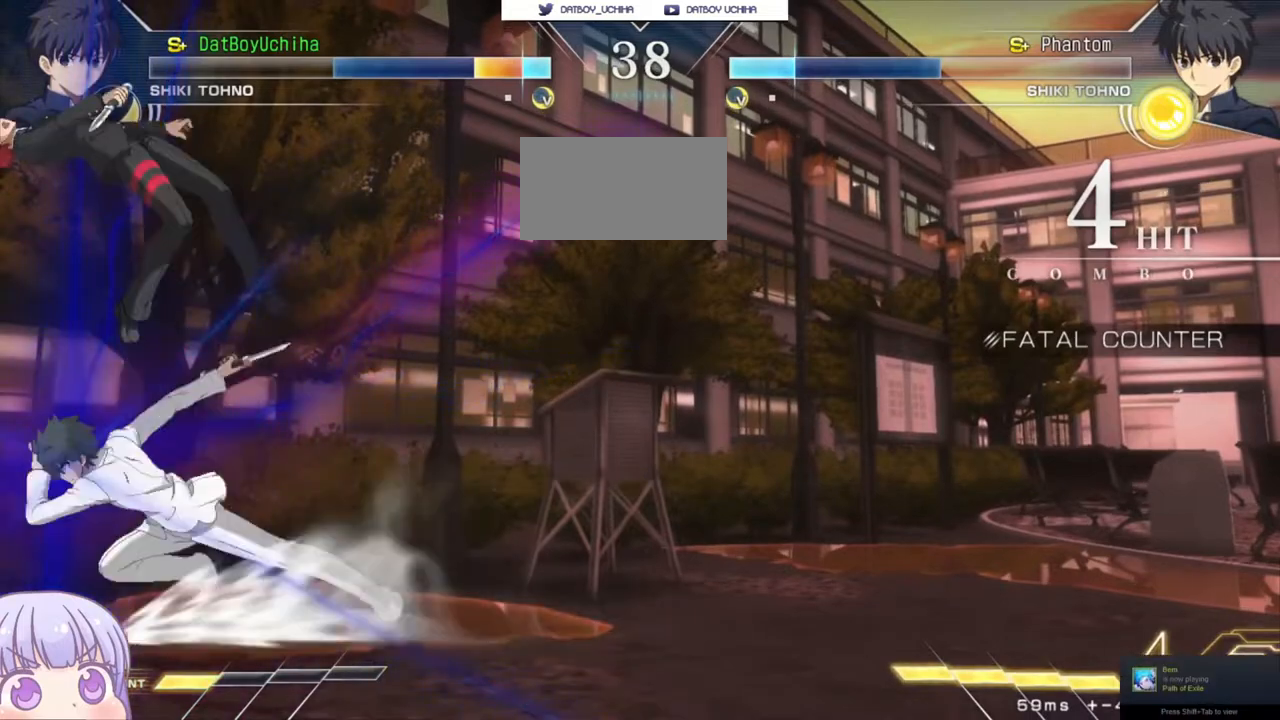
{"buttons": ["SQUARE"], "left_stick": "center", "events": []}
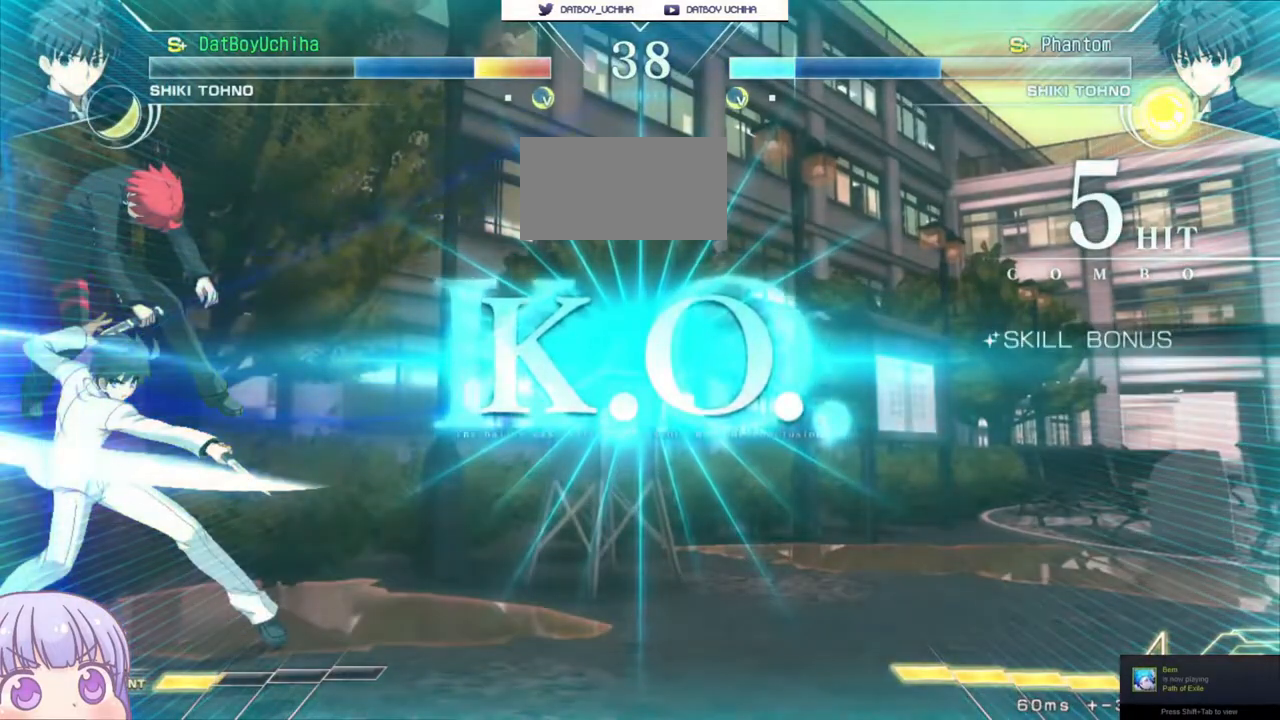
{"buttons": [], "left_stick": "center", "events": [[283, "SQUARE", "up"]]}
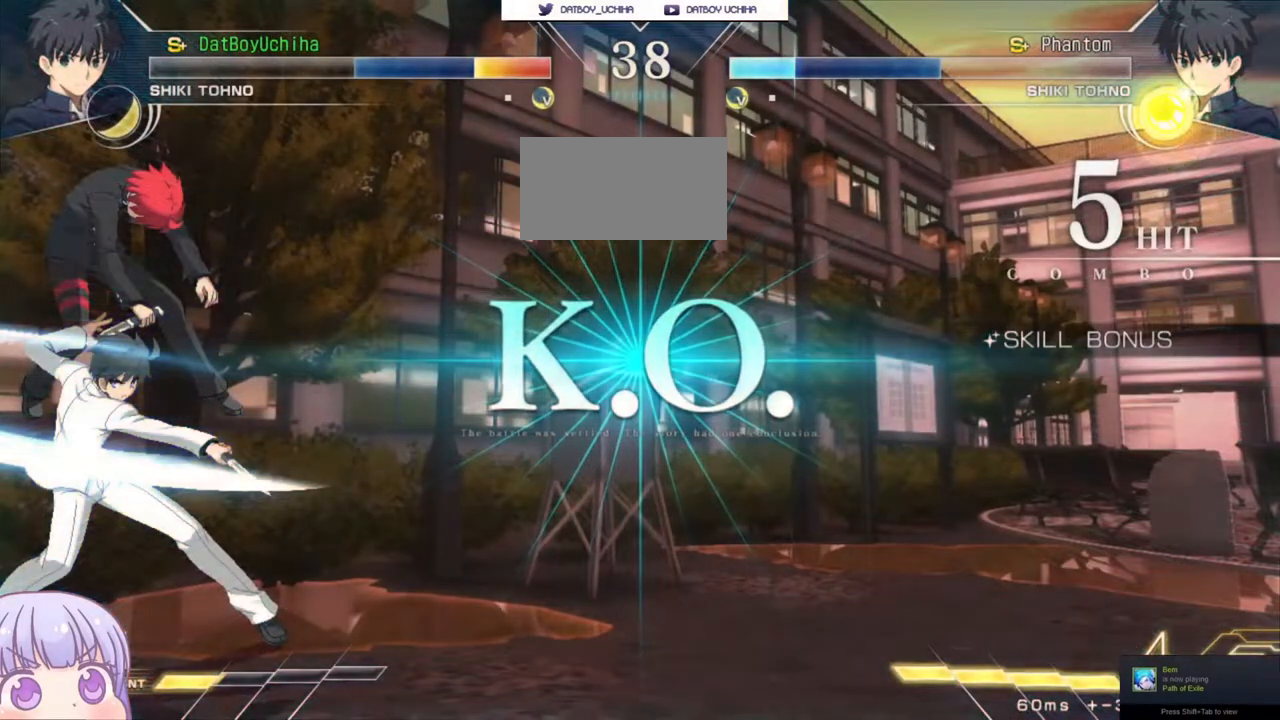
{"buttons": [], "left_stick": "center", "events": []}
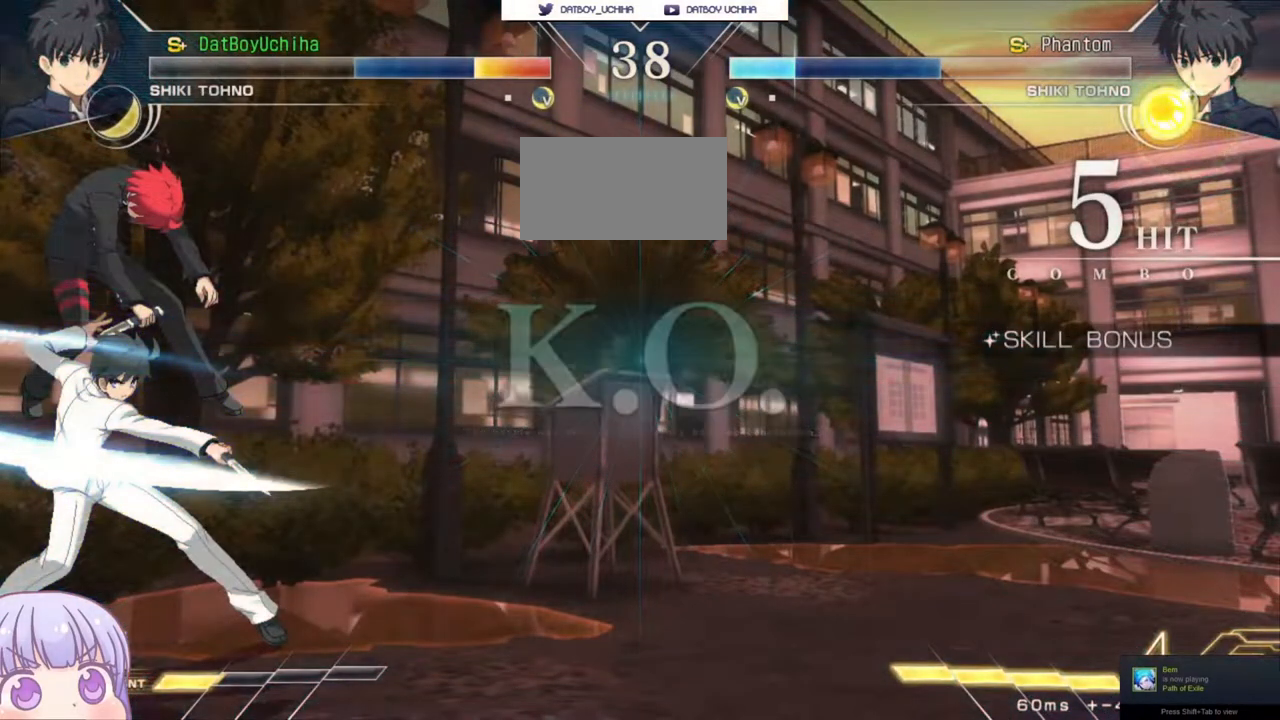
{"buttons": [], "left_stick": "center", "events": []}
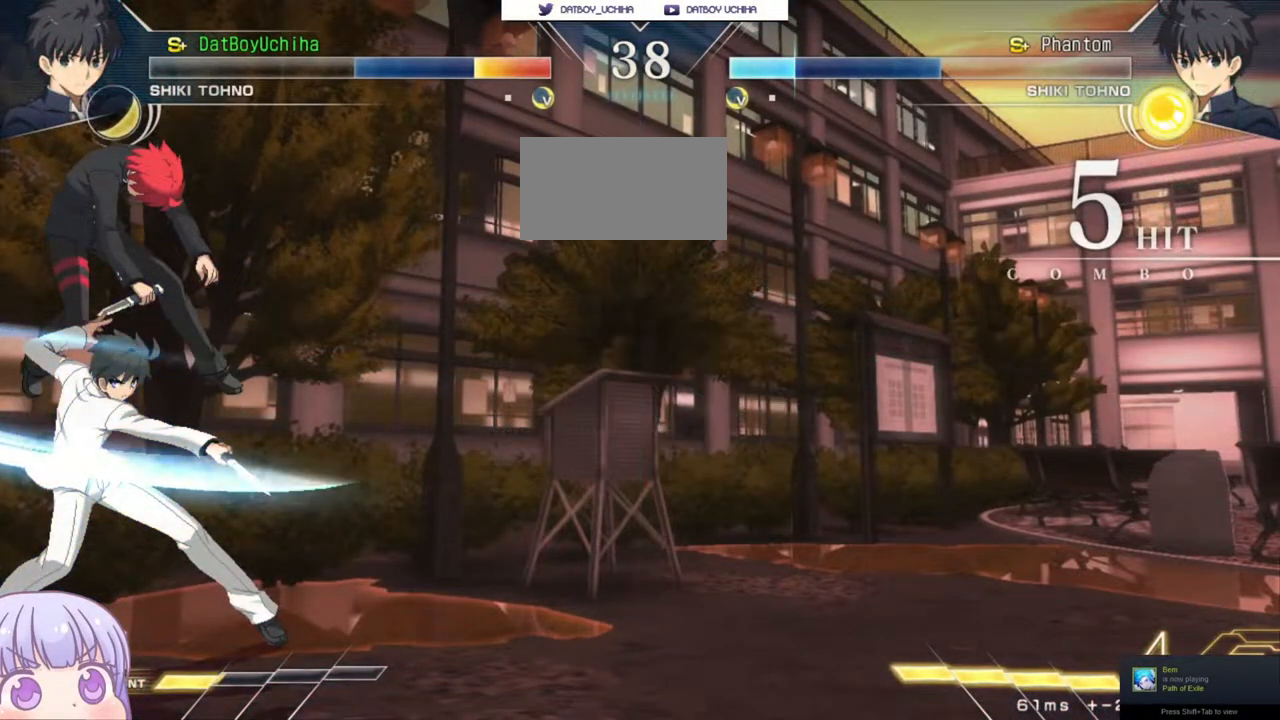
{"buttons": ["CROSS", "SQUARE", "TRIANGLE", "R1"], "left_stick": "center", "events": [[417, "CROSS", "down"], [450, "SQUARE", "down"], [467, "TRIANGLE", "down"], [500, "R1", "down"]]}
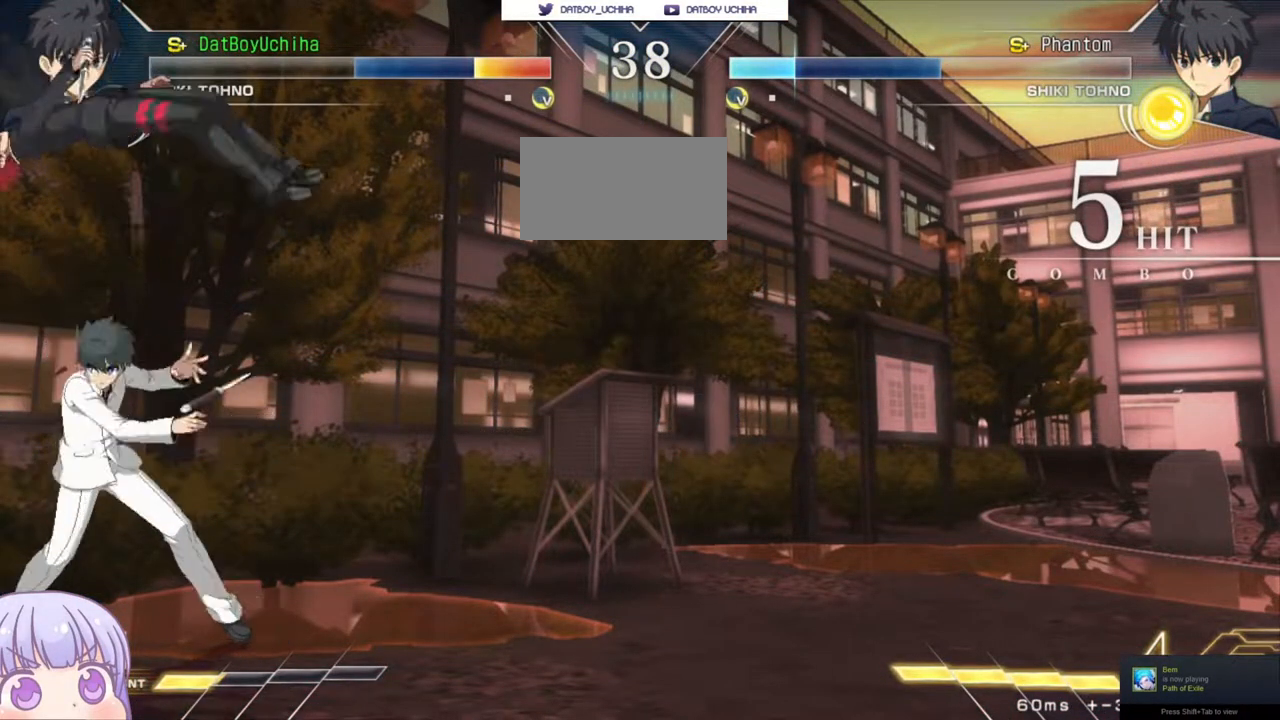
{"buttons": ["CROSS", "R1"], "left_stick": "center", "events": [[17, "CROSS", "up"], [83, "SQUARE", "up"], [83, "TRIANGLE", "up"], [133, "CROSS", "down"], [133, "R1", "up"], [167, "SQUARE", "down"], [183, "TRIANGLE", "down"], [217, "CROSS", "up"], [217, "R1", "down"], [267, "TRIANGLE", "up"], [283, "SQUARE", "up"], [317, "CROSS", "down"], [333, "R1", "up"], [367, "SQUARE", "down"], [383, "TRIANGLE", "down"], [417, "CROSS", "up"], [433, "R1", "down"], [467, "SQUARE", "up"], [467, "TRIANGLE", "up"], [500, "CROSS", "down"]]}
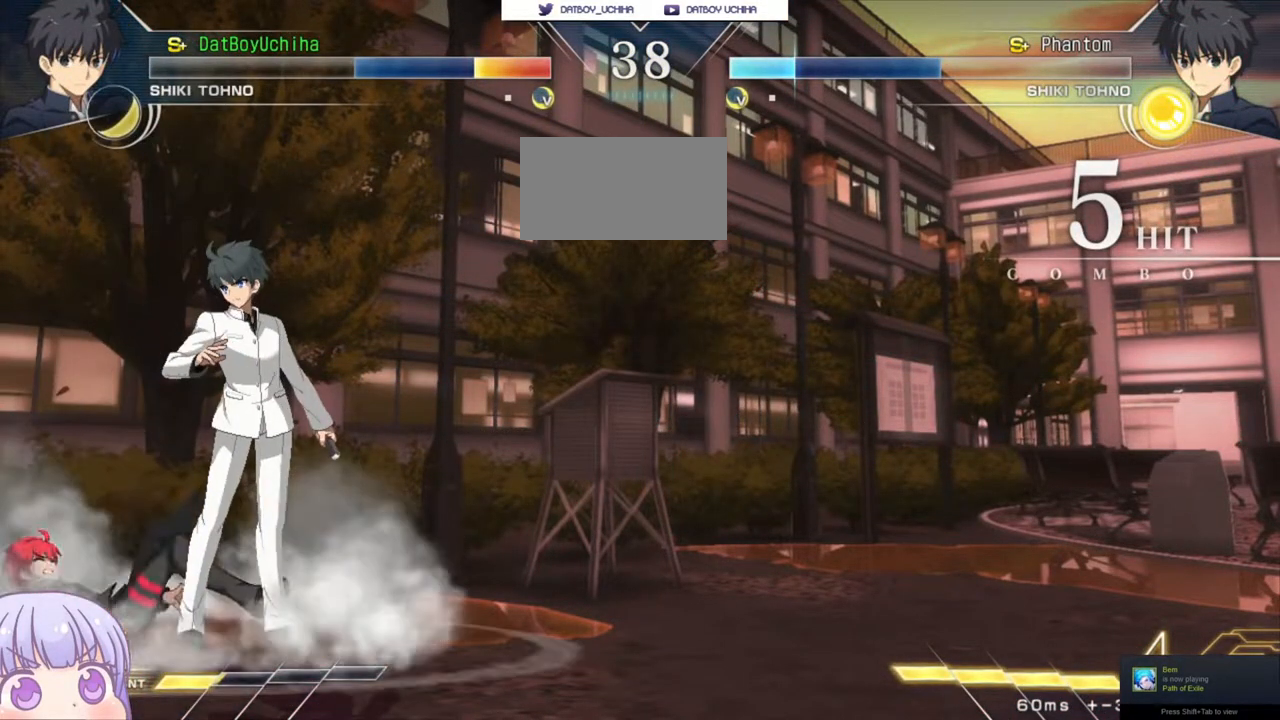
{"buttons": ["CROSS"], "left_stick": "center", "events": [[50, "R1", "up"], [50, "SQUARE", "down"], [67, "TRIANGLE", "down"], [100, "CROSS", "up"], [100, "R1", "down"], [150, "SQUARE", "up"], [150, "TRIANGLE", "up"], [217, "R1", "up"], [500, "CROSS", "down"]]}
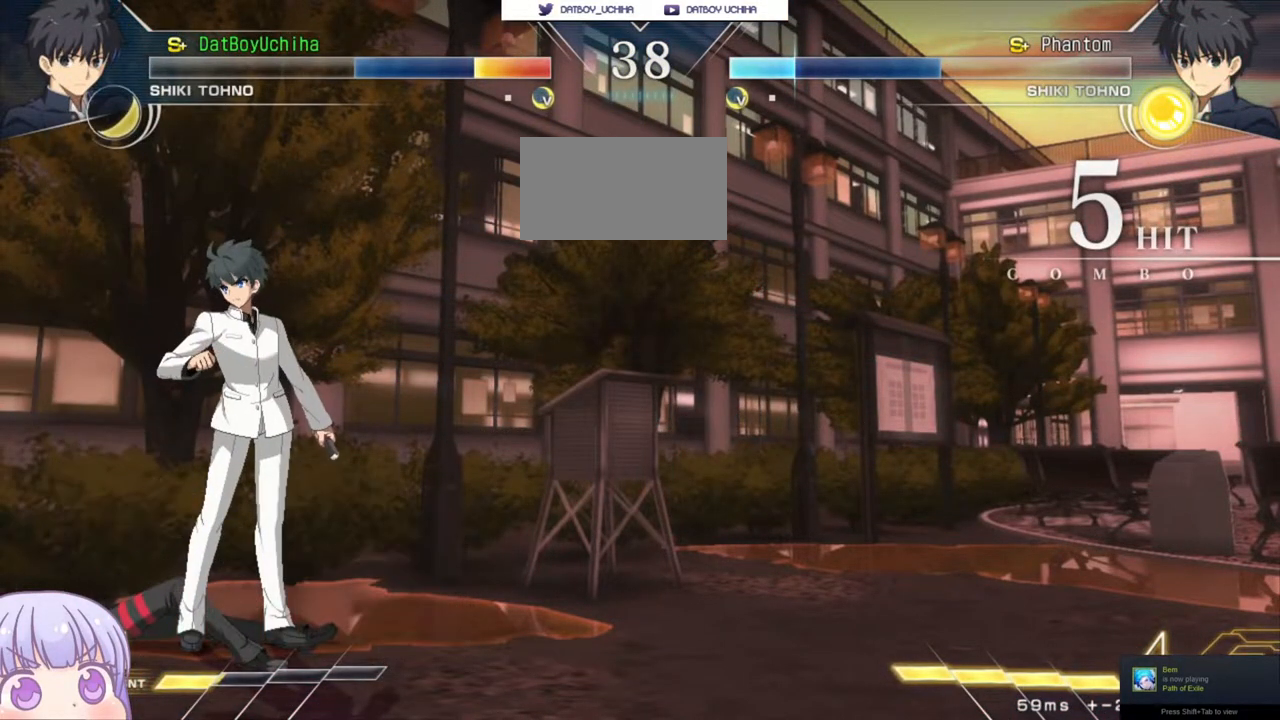
{"buttons": ["SQUARE", "TRIANGLE", "R1"], "left_stick": "center", "events": [[17, "SQUARE", "down"], [33, "TRIANGLE", "down"], [67, "R1", "down"], [100, "CROSS", "up"], [133, "SQUARE", "up"], [133, "TRIANGLE", "up"], [200, "CROSS", "down"], [200, "R1", "up"], [233, "SQUARE", "down"], [267, "TRIANGLE", "down"], [300, "CROSS", "up"], [300, "R1", "down"], [333, "SQUARE", "up"], [350, "TRIANGLE", "up"], [383, "CROSS", "down"], [417, "R1", "up"], [433, "SQUARE", "down"], [450, "TRIANGLE", "down"], [483, "R1", "down"], [500, "CROSS", "up"]]}
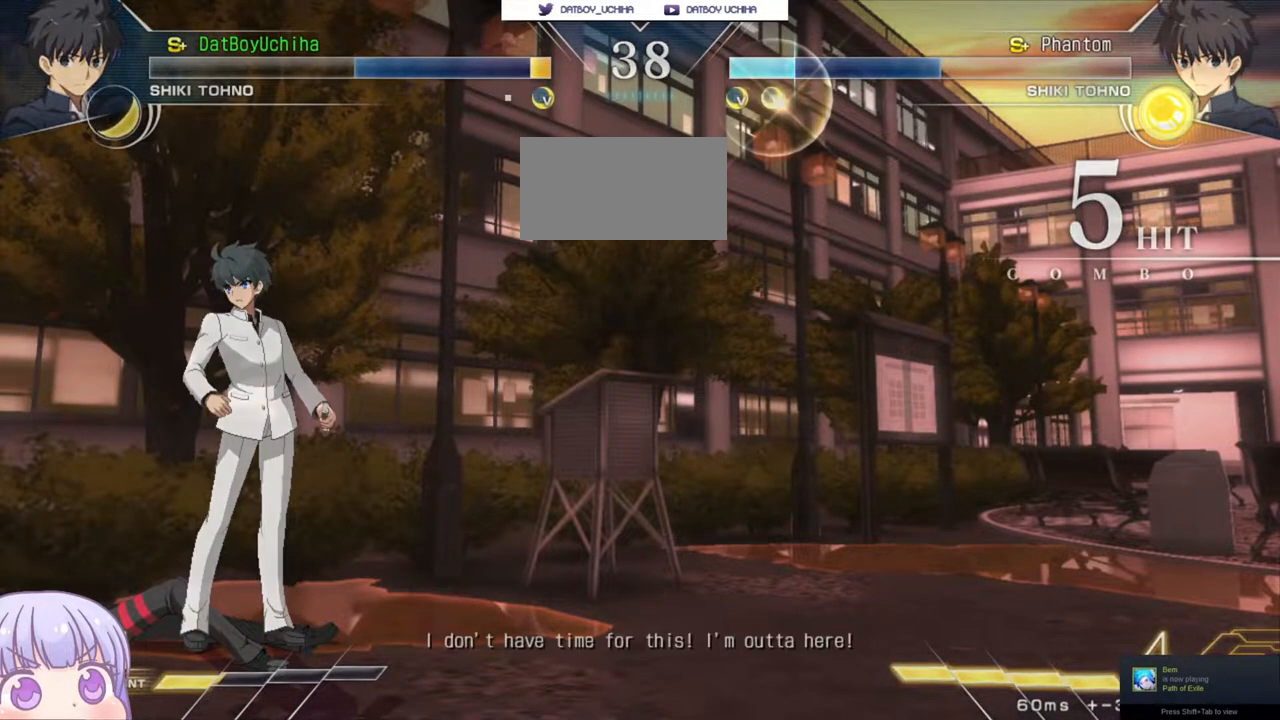
{"buttons": [], "left_stick": "center", "events": [[50, "SQUARE", "up"], [50, "TRIANGLE", "up"], [100, "CROSS", "down"], [100, "R1", "up"], [133, "SQUARE", "down"], [150, "TRIANGLE", "down"], [183, "CROSS", "up"], [217, "R1", "down"], [233, "SQUARE", "up"], [233, "TRIANGLE", "up"], [283, "R1", "up"]]}
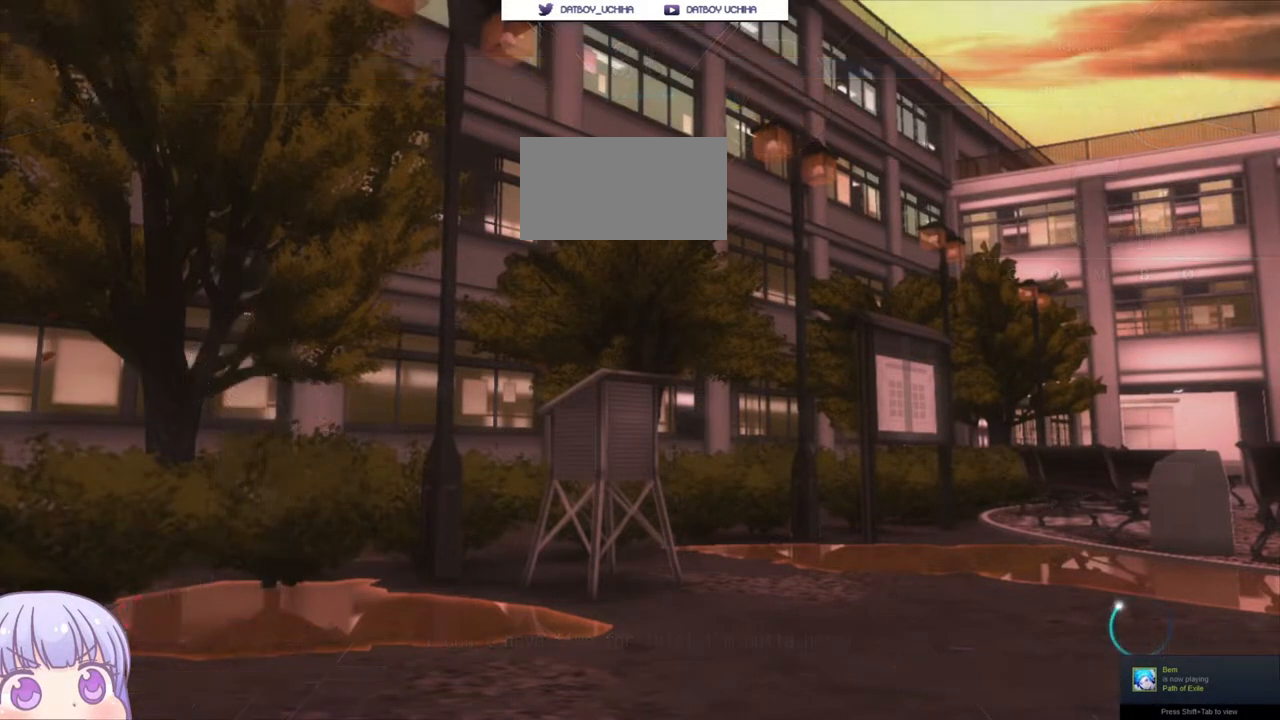
{"buttons": [], "left_stick": "center", "events": []}
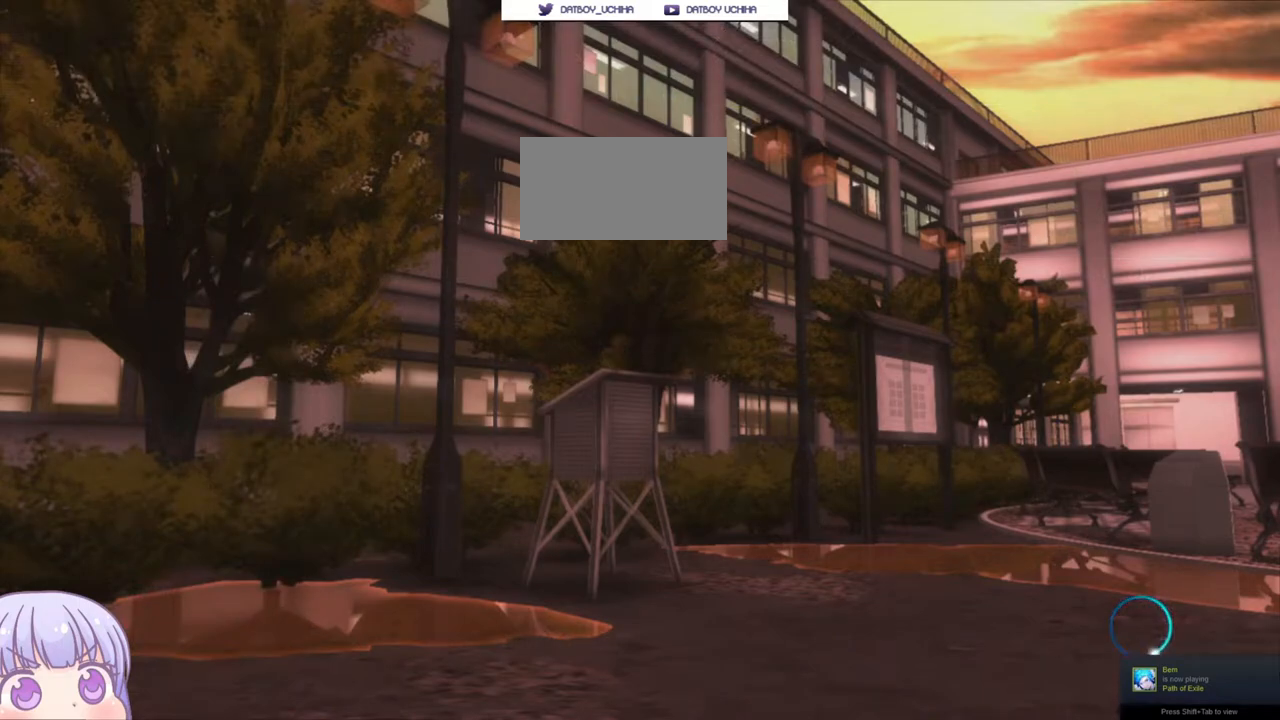
{"buttons": [], "left_stick": "center", "events": []}
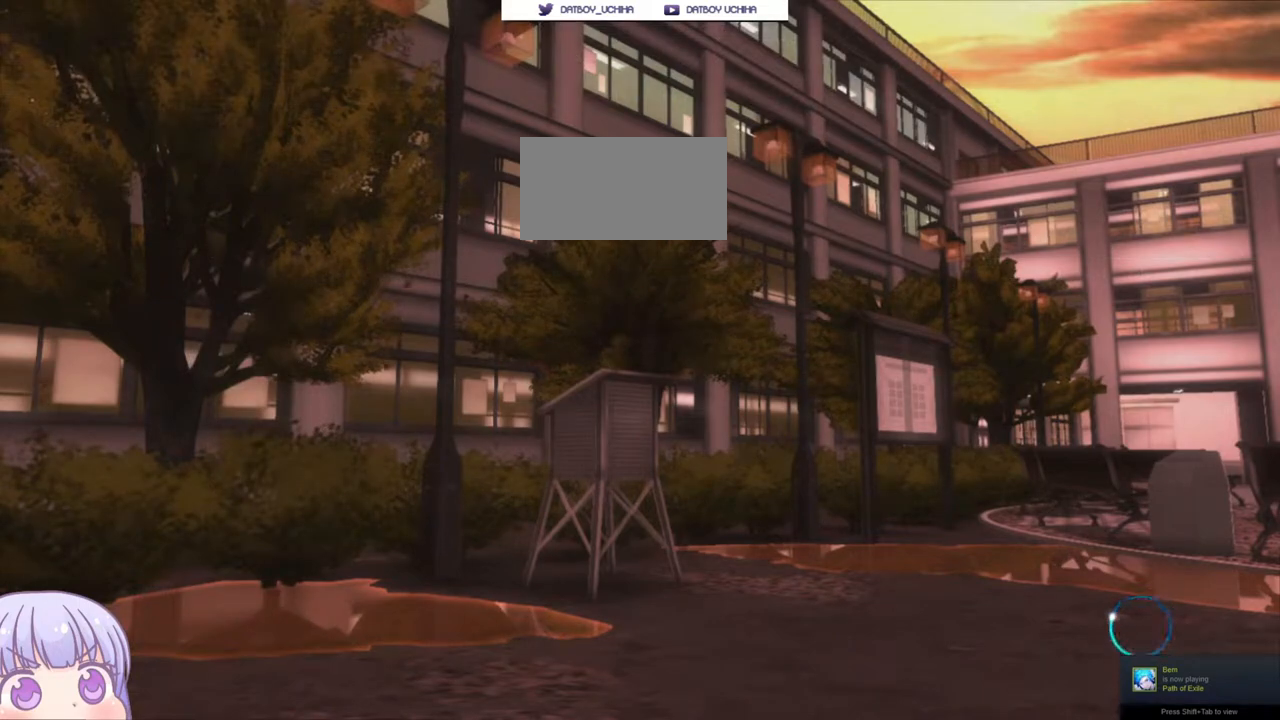
{"buttons": [], "left_stick": "center", "events": []}
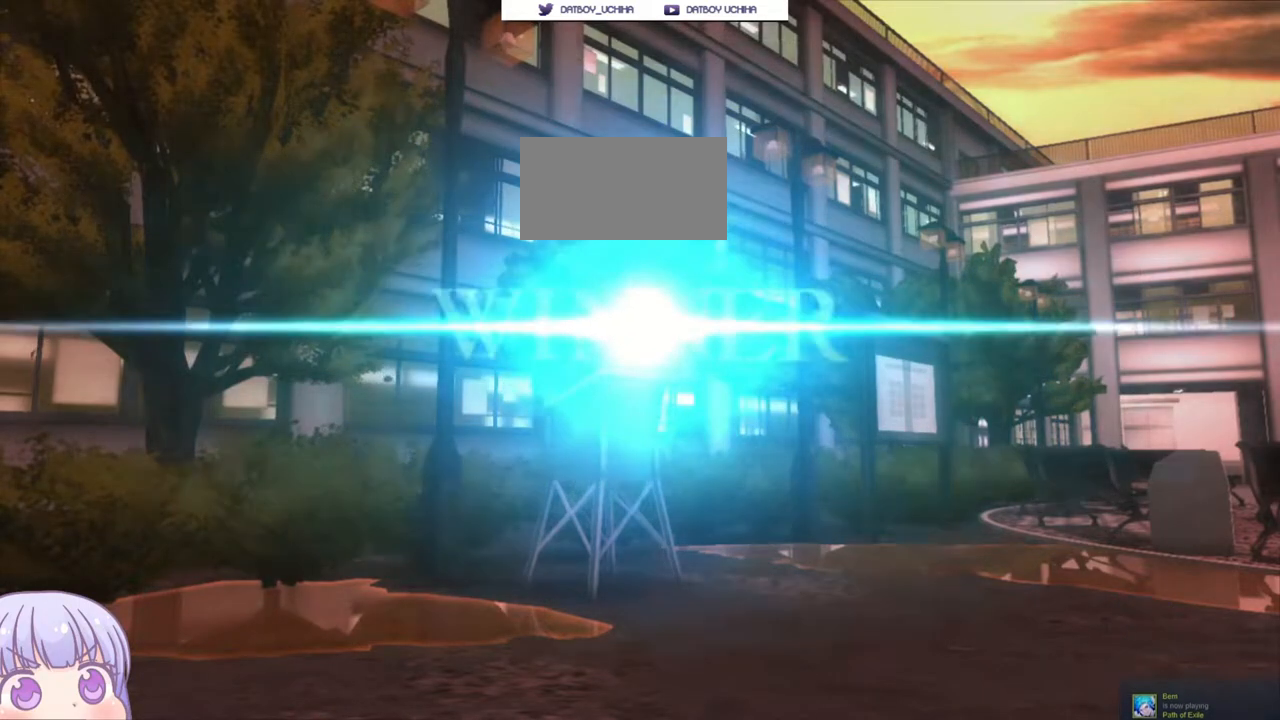
{"buttons": [], "left_stick": "center", "events": []}
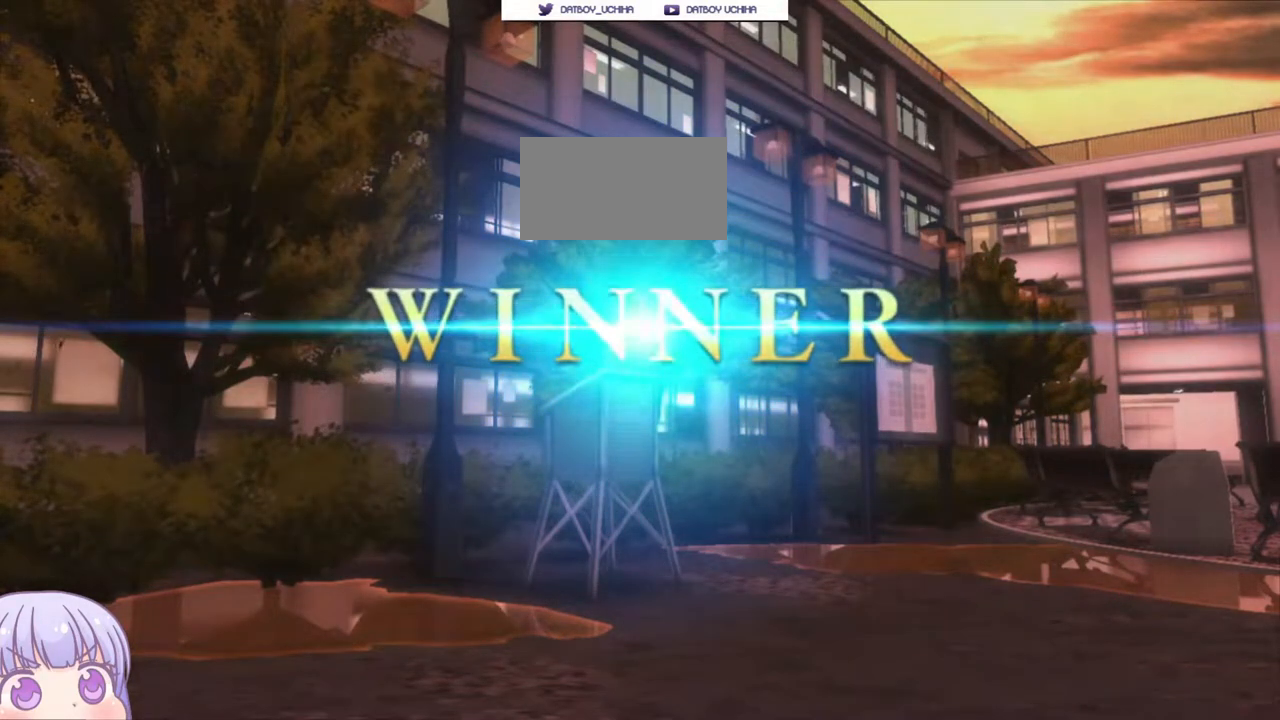
{"buttons": [], "left_stick": "center", "events": []}
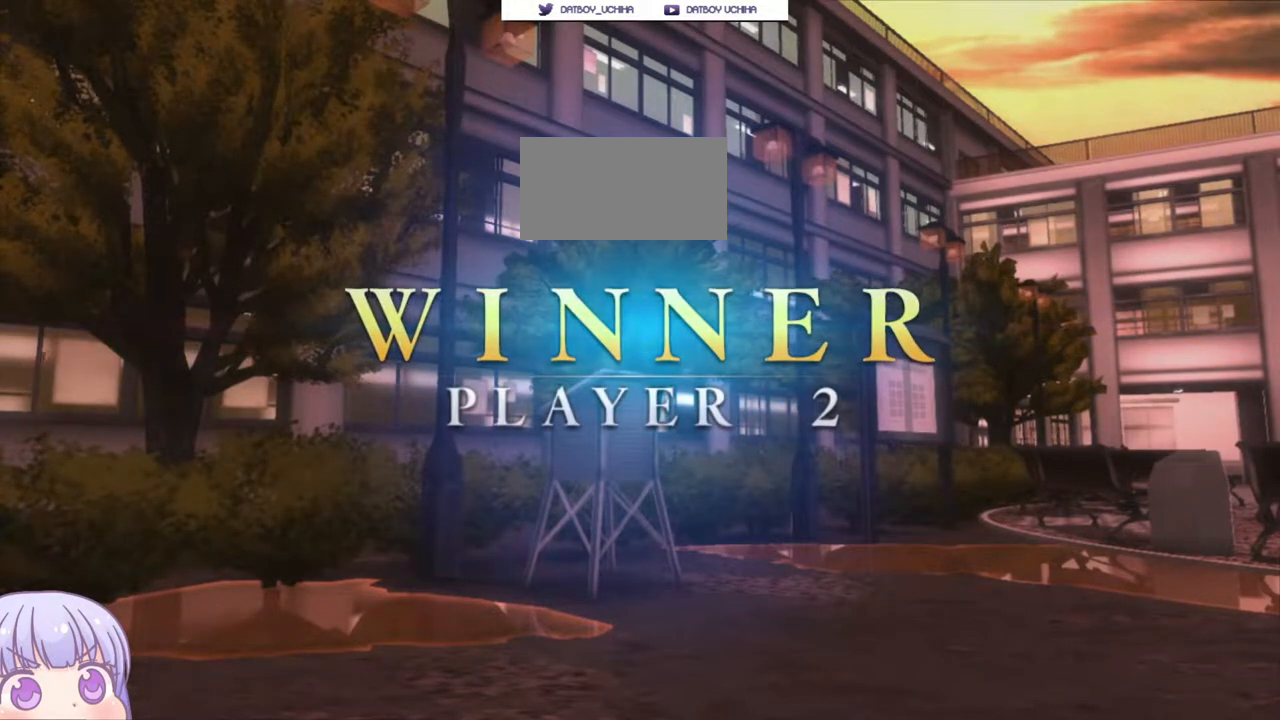
{"buttons": [], "left_stick": "center", "events": []}
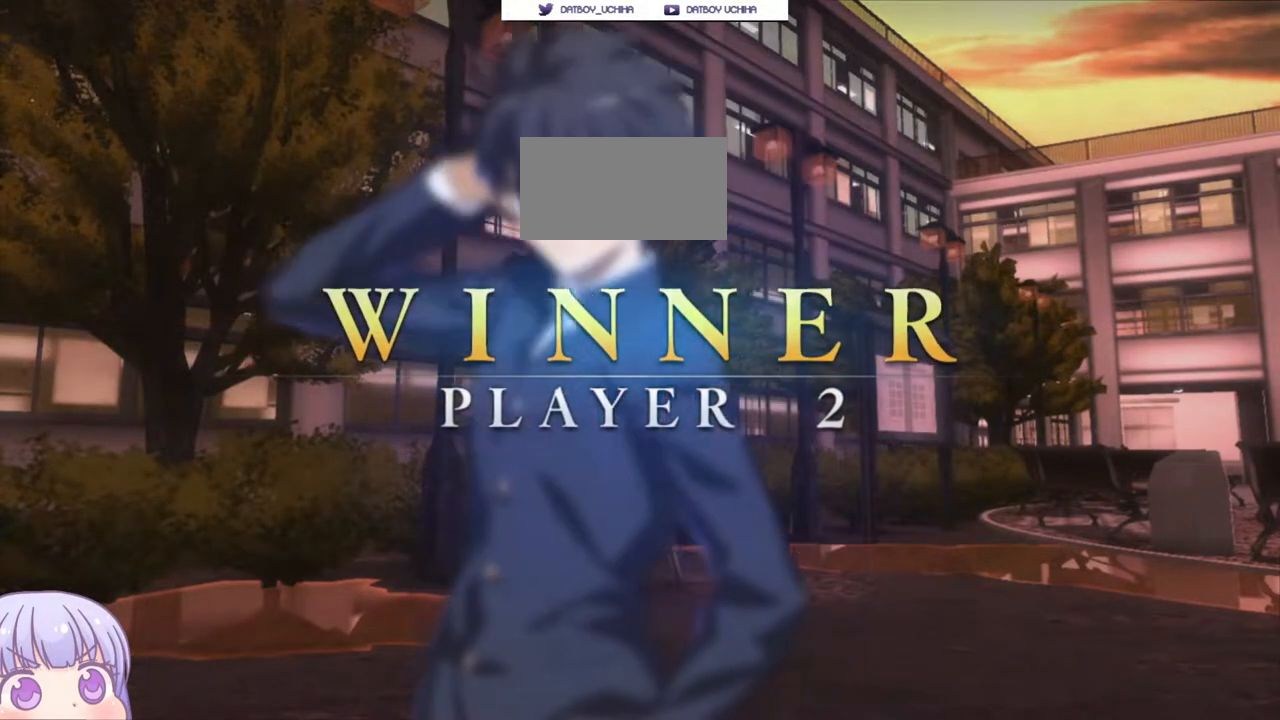
{"buttons": [], "left_stick": "center", "events": []}
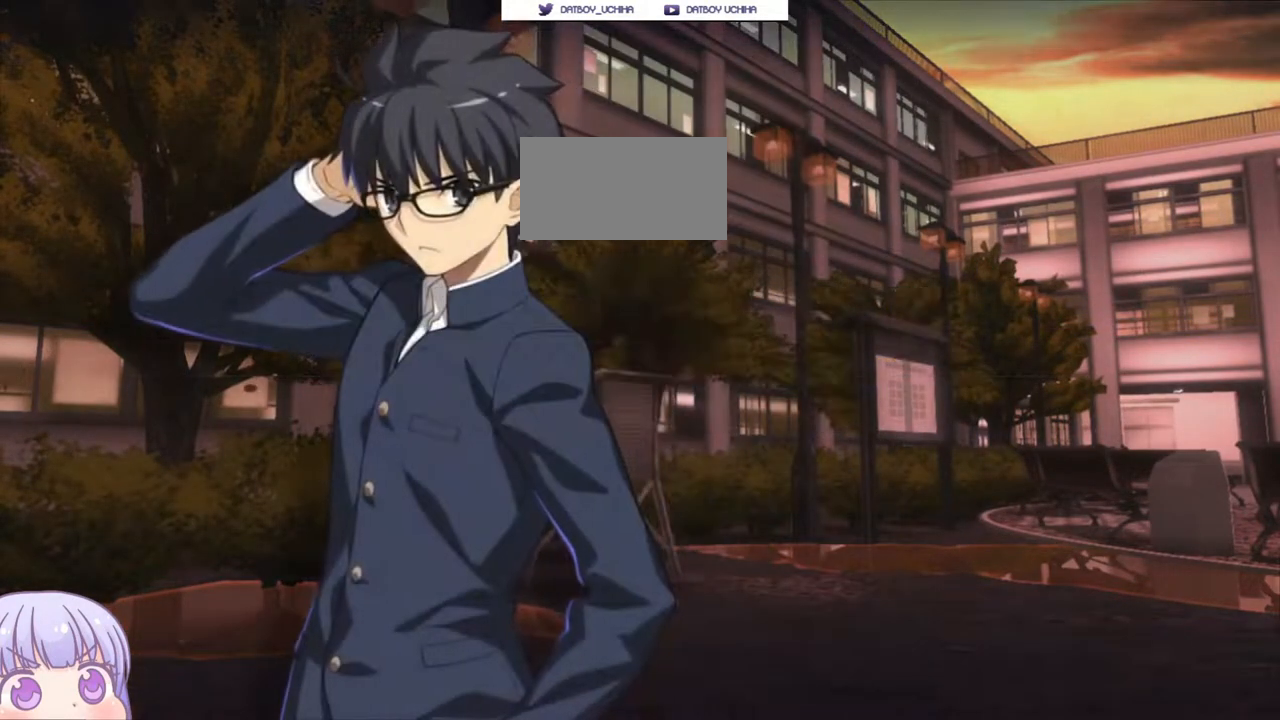
{"buttons": [], "left_stick": "center", "events": []}
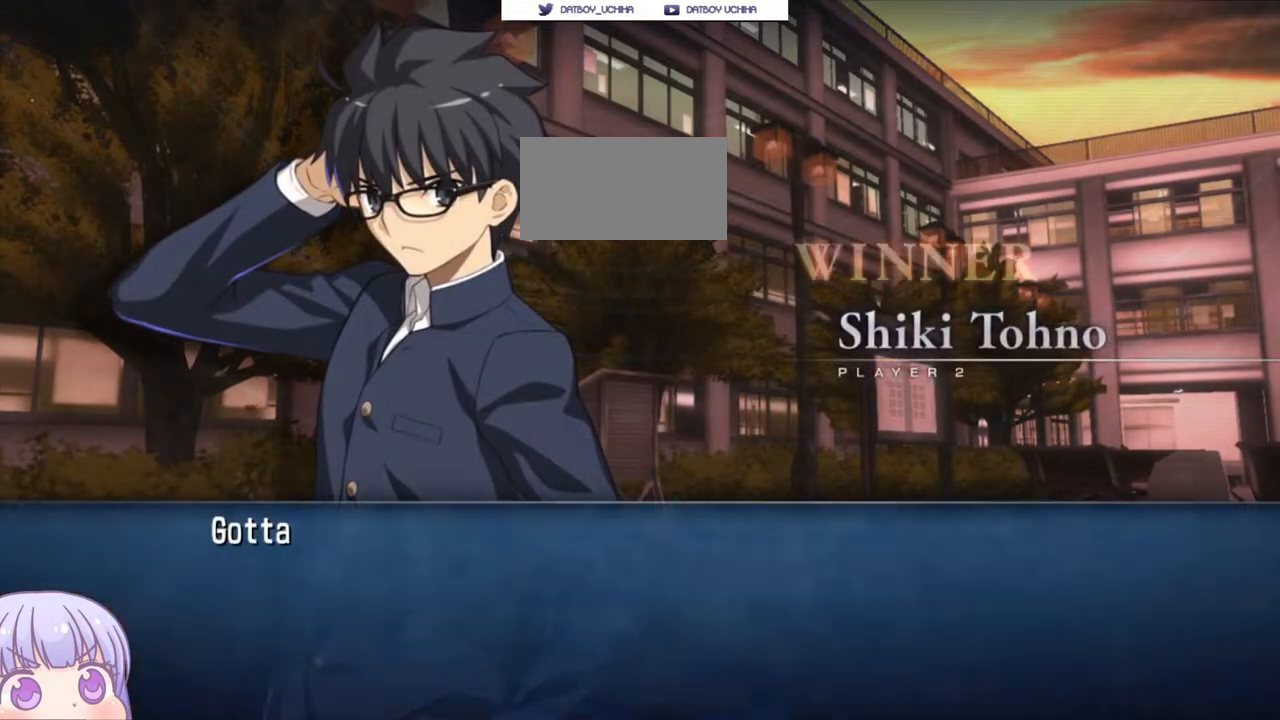
{"buttons": [], "left_stick": "center", "events": []}
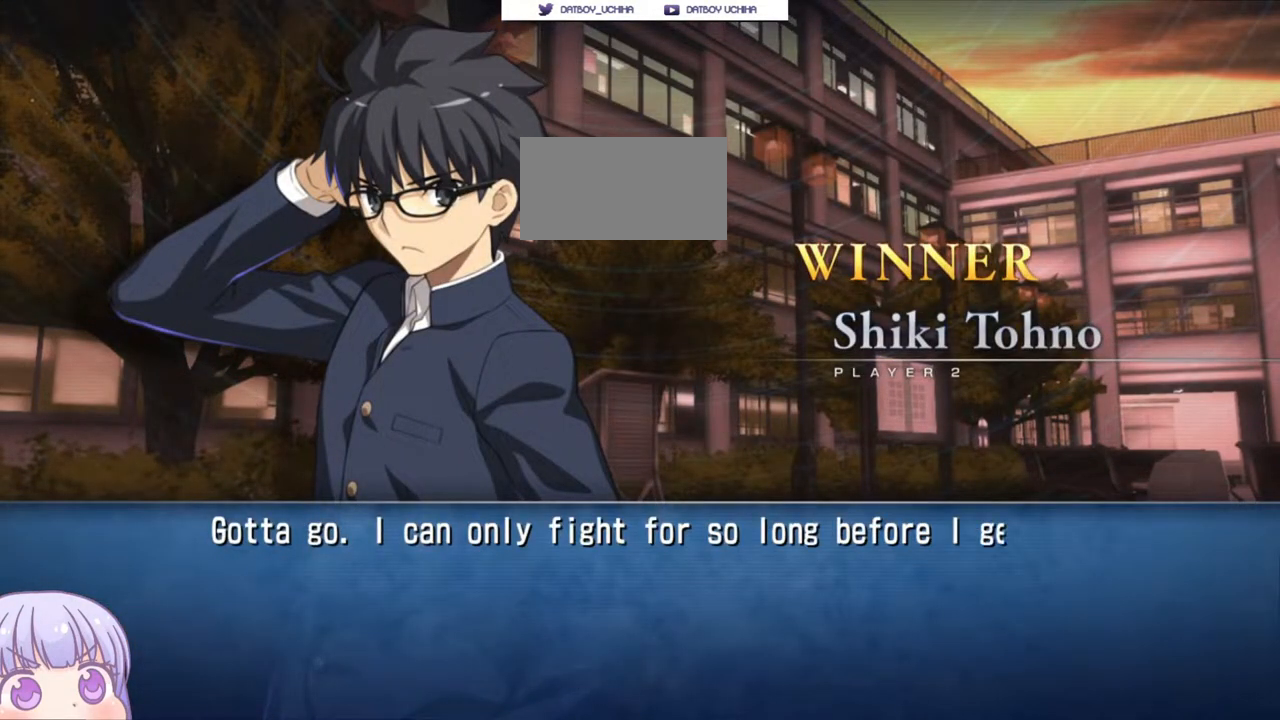
{"buttons": [], "left_stick": "center", "events": []}
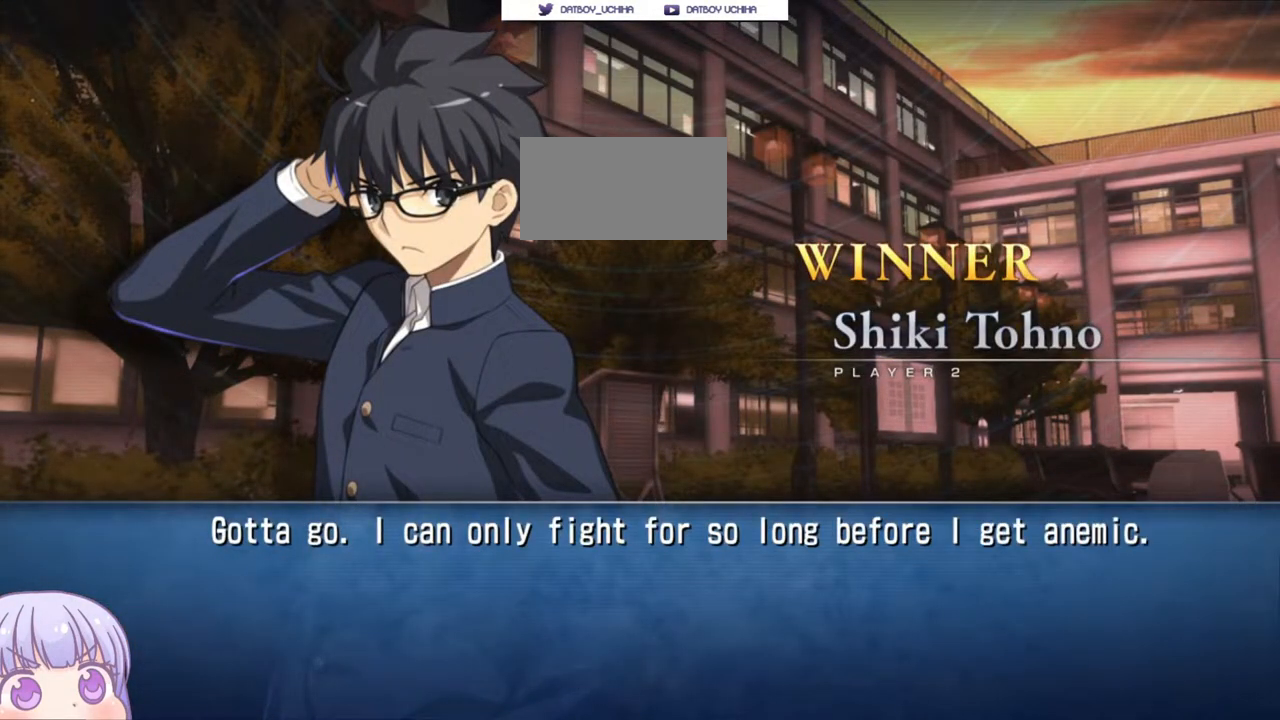
{"buttons": [], "left_stick": "center", "events": [[183, "CROSS", "down"], [300, "CROSS", "up"]]}
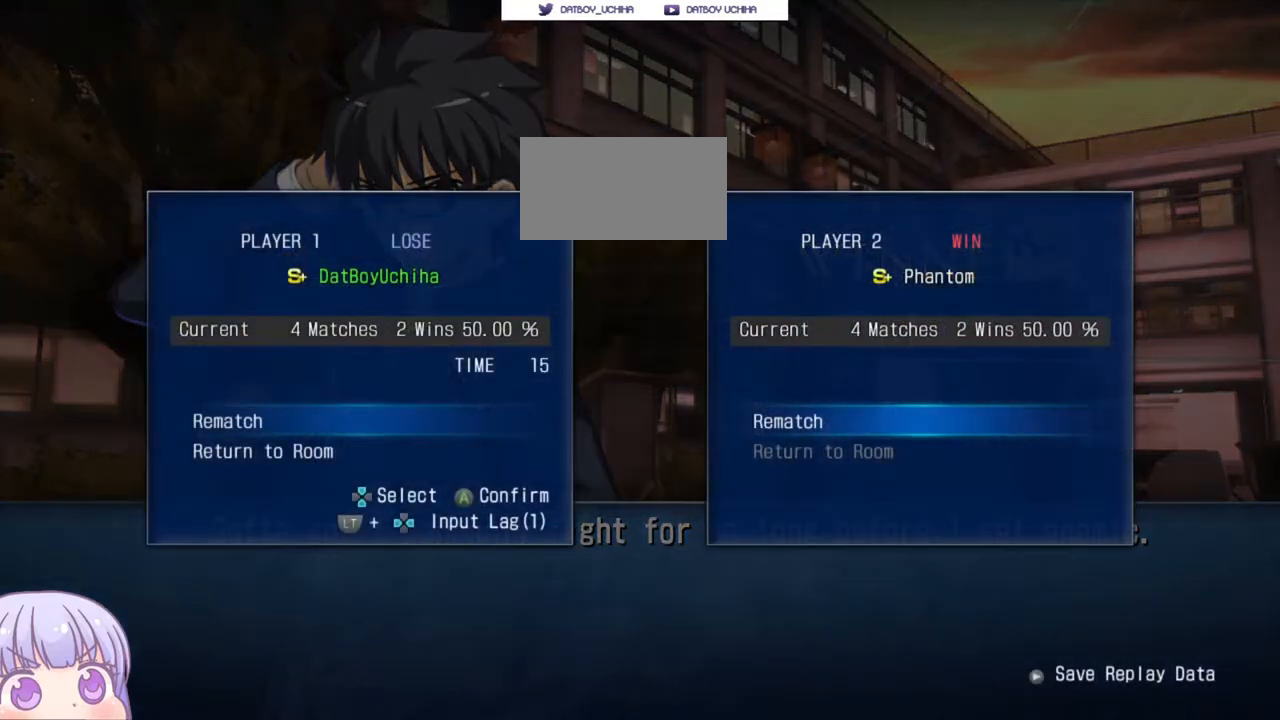
{"buttons": [], "left_stick": "center", "events": []}
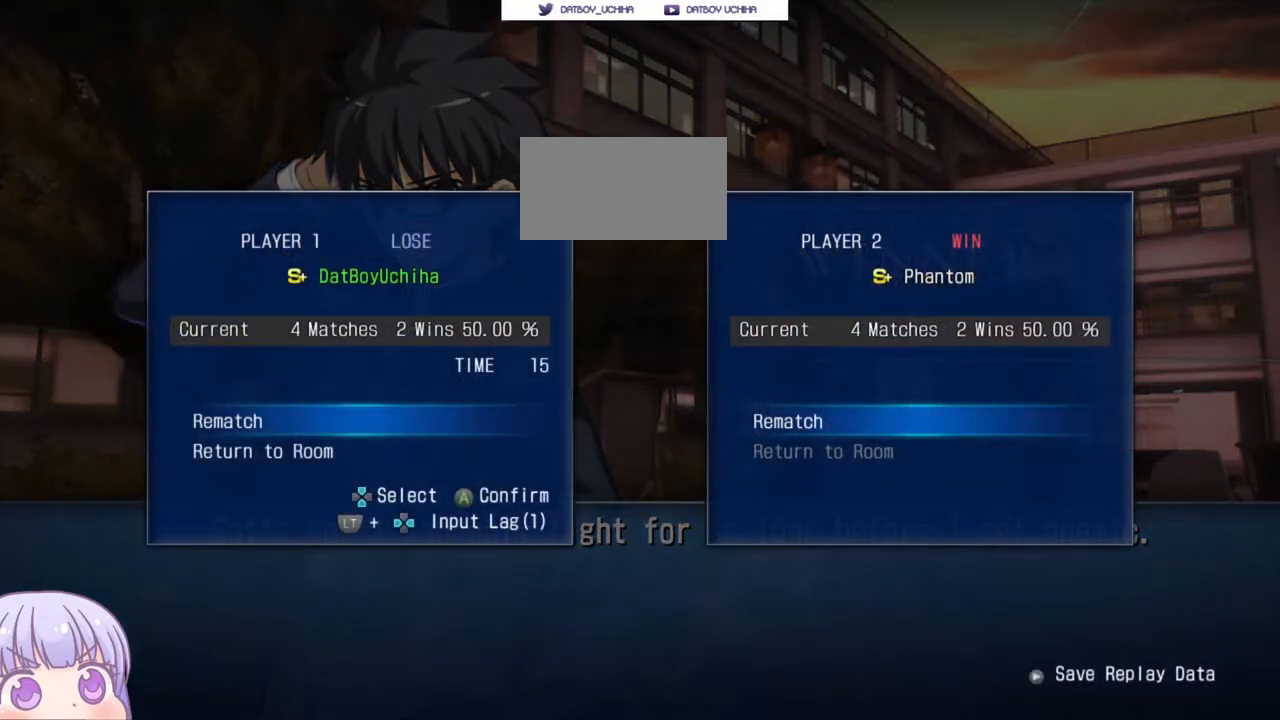
{"buttons": ["CROSS"], "left_stick": "center", "events": [[400, "CROSS", "down"]]}
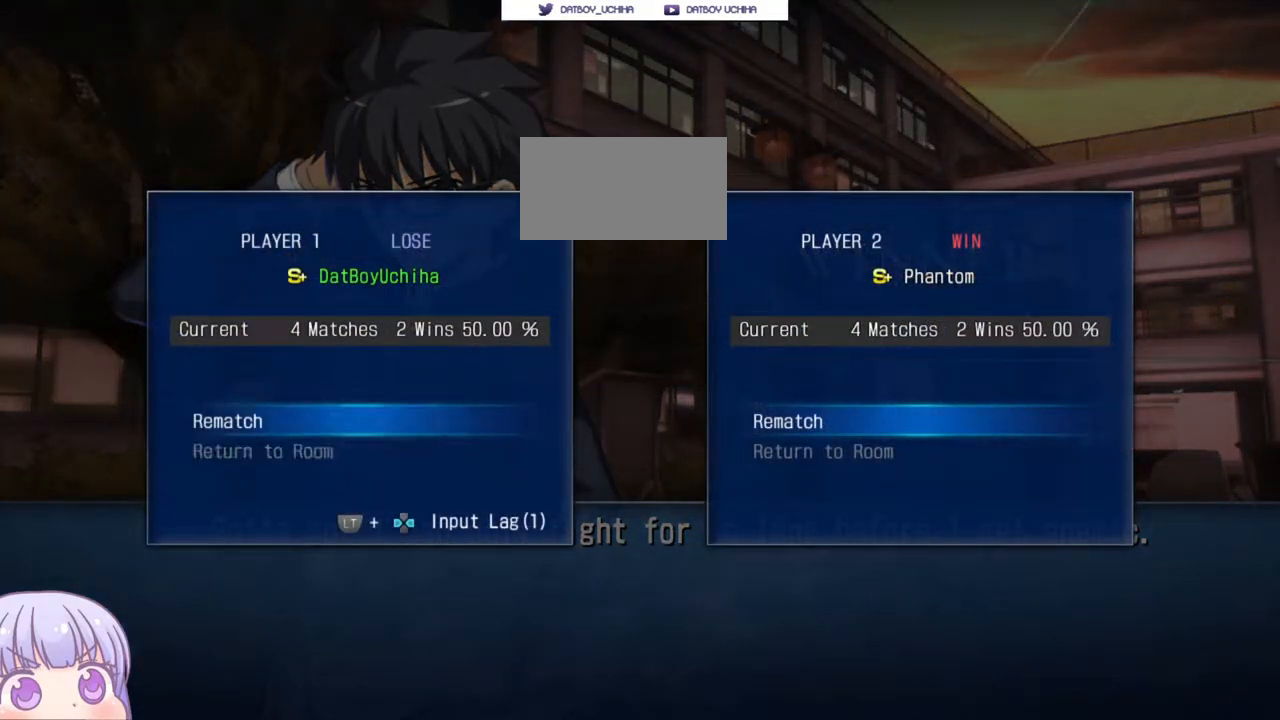
{"buttons": [], "left_stick": "center", "events": [[117, "CROSS", "up"]]}